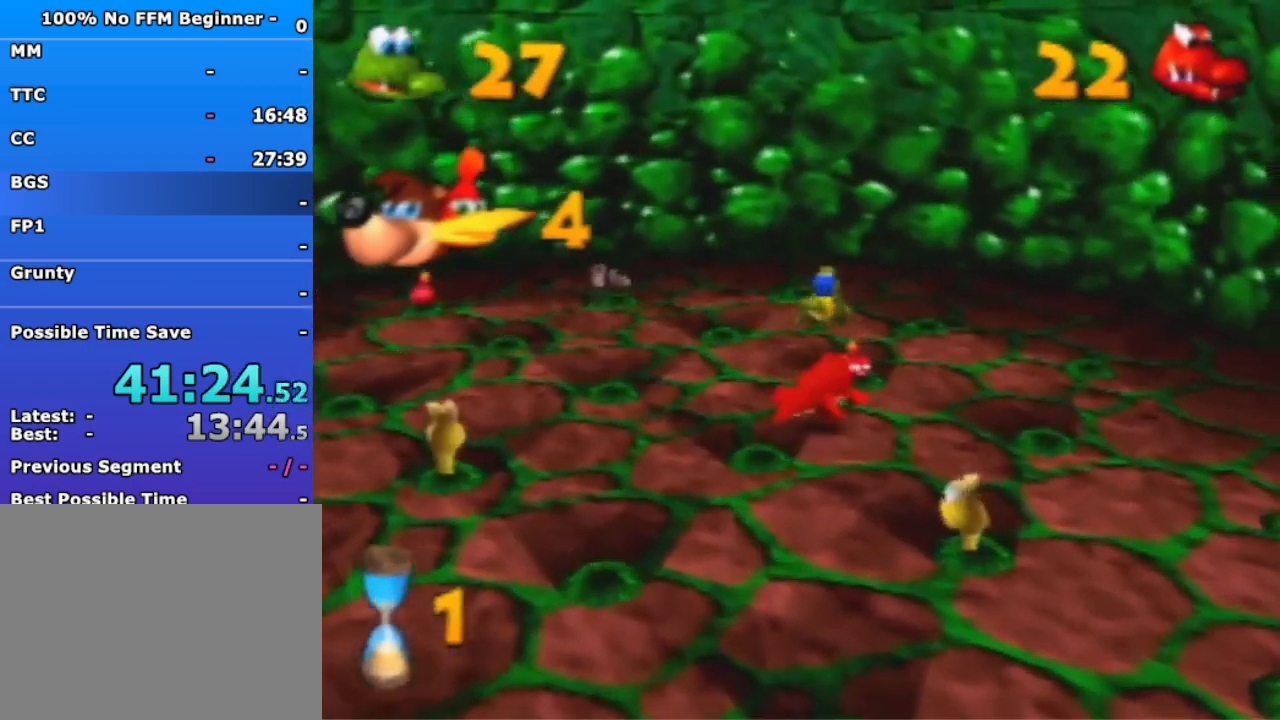
Gameplay with a controller (Nintendo layout); each line is a JSON object with the inputs held at the frame after it. "events" lists button and stick changes between this image and that frame as [ms after this image, input, new state], when the widget could be followed in between. Not read: L3 R3 Z.
{"buttons": [], "left_stick": "up", "events": [[133, "B", "up"], [367, "A", "up"]]}
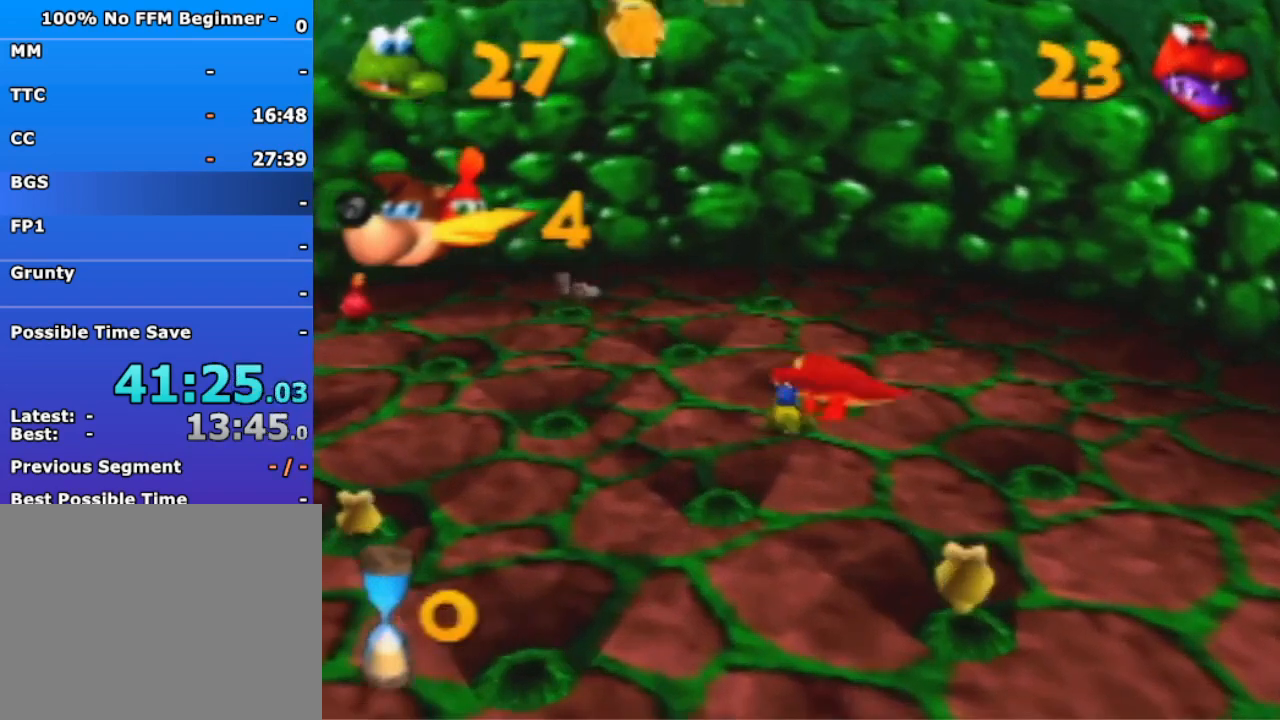
{"buttons": [], "left_stick": "center", "events": [[133, "left_stick", "center"]]}
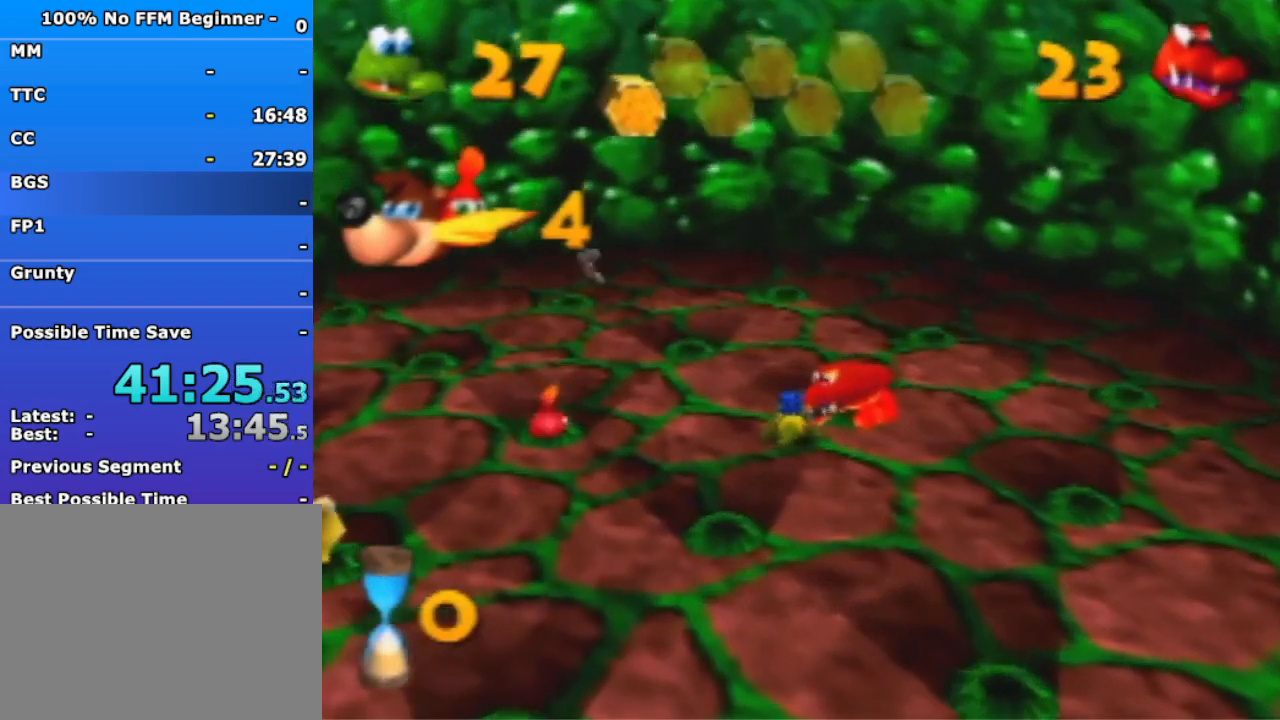
{"buttons": [], "left_stick": "center", "events": [[267, "A", "down"], [333, "A", "up"]]}
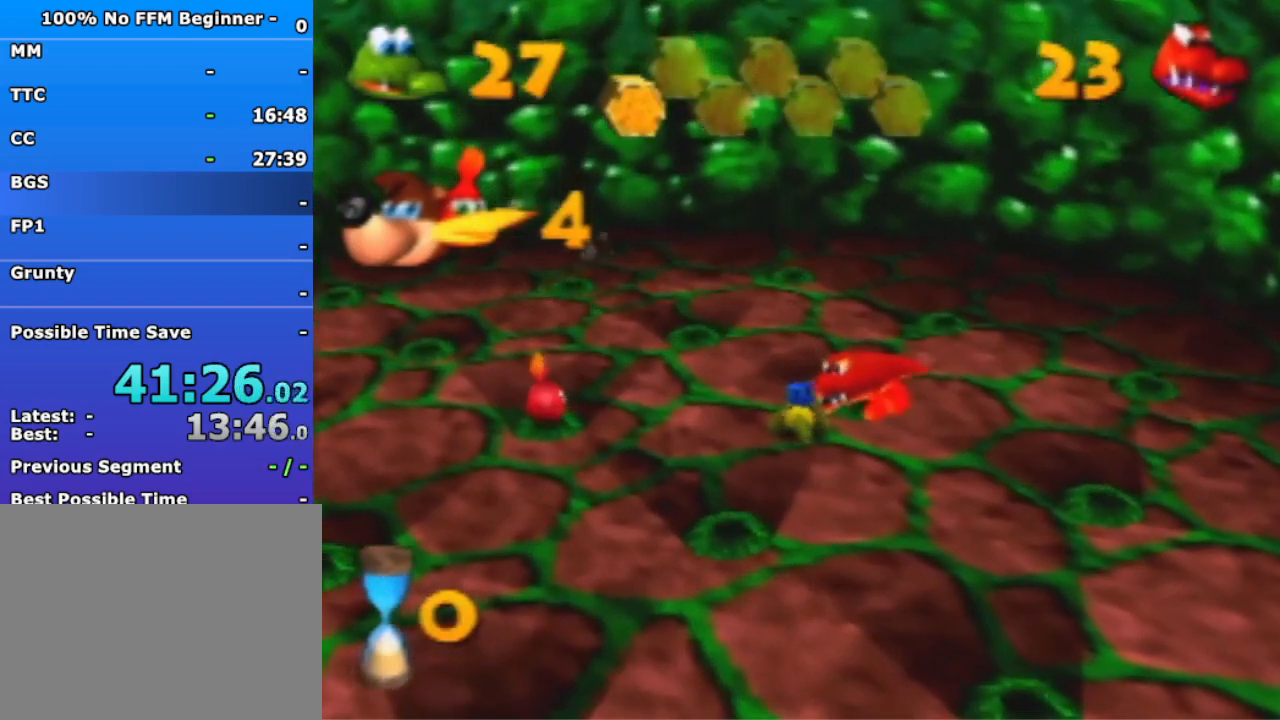
{"buttons": [], "left_stick": "center", "events": []}
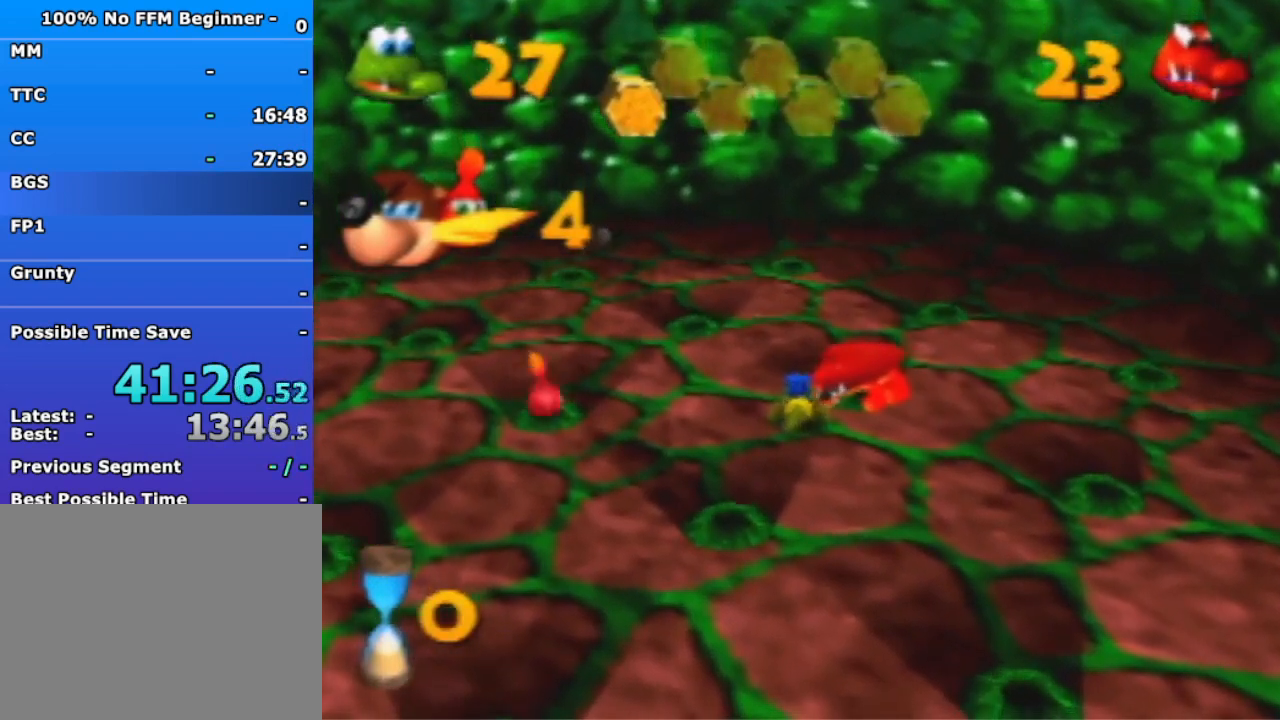
{"buttons": [], "left_stick": "center", "events": []}